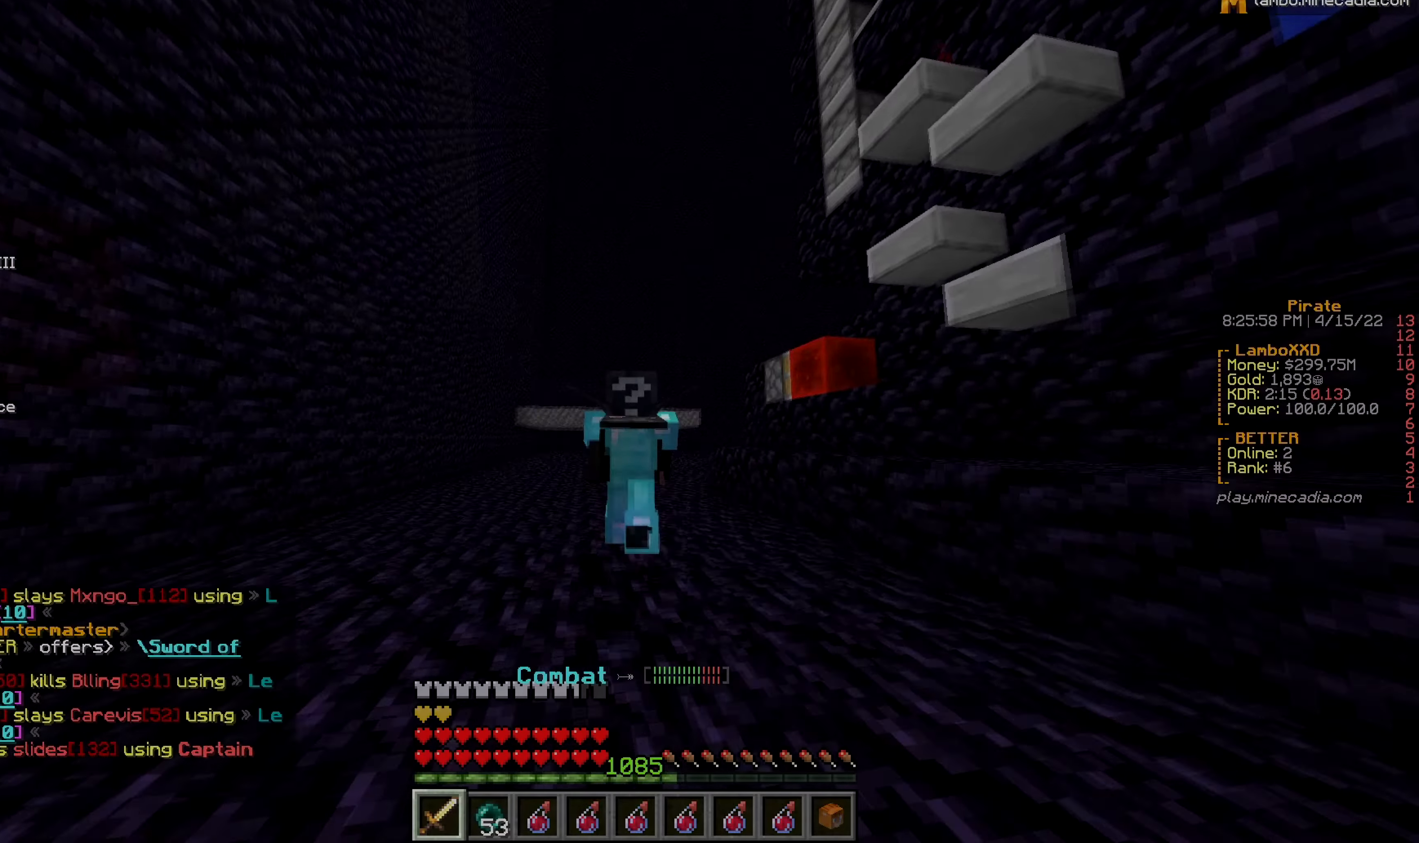
Gameplay with keyboard and mouse; each line is a JSON object with the keys and mouse buttons held at the frame after it. "events" lists presses ("down") and releases ("up") of "a", "d", "s", "w", "mouse_left" and "mouse_right" between this image and that frame as [ms after this image, input, new state], when the widget could be followed in between. "mouse_left", "mouse_right" = the "left", "right" buttons of the "mouse" list. No other keys are recorded. Fast repeated clicks can show as one long hold. Mouse movement is not recorded.
{"keys": ["a", "w"], "mouse": [], "events": [[483, "a", "down"]]}
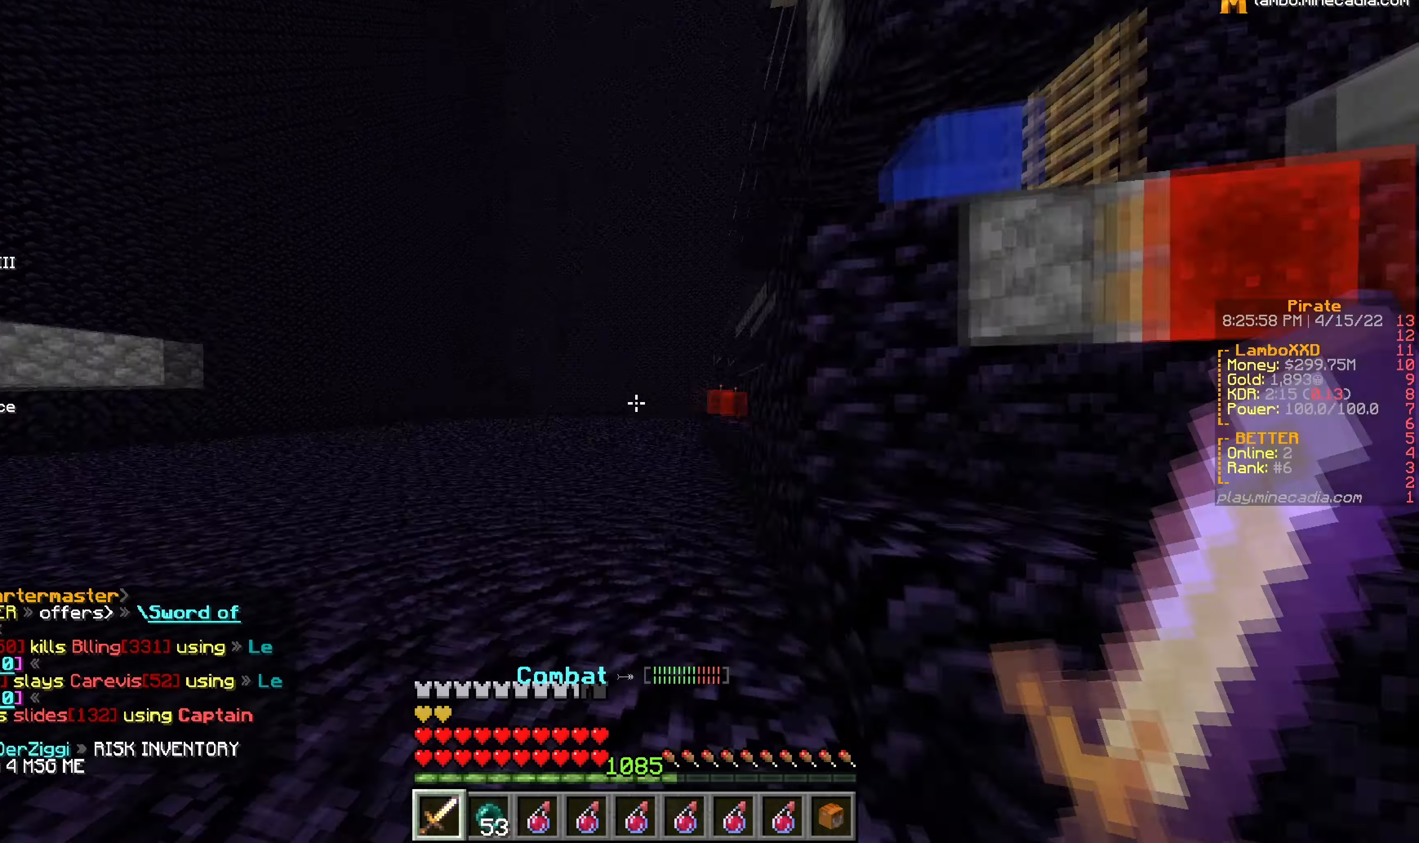
{"keys": ["a", "s"], "mouse": [], "events": [[300, "w", "up"], [333, "s", "down"]]}
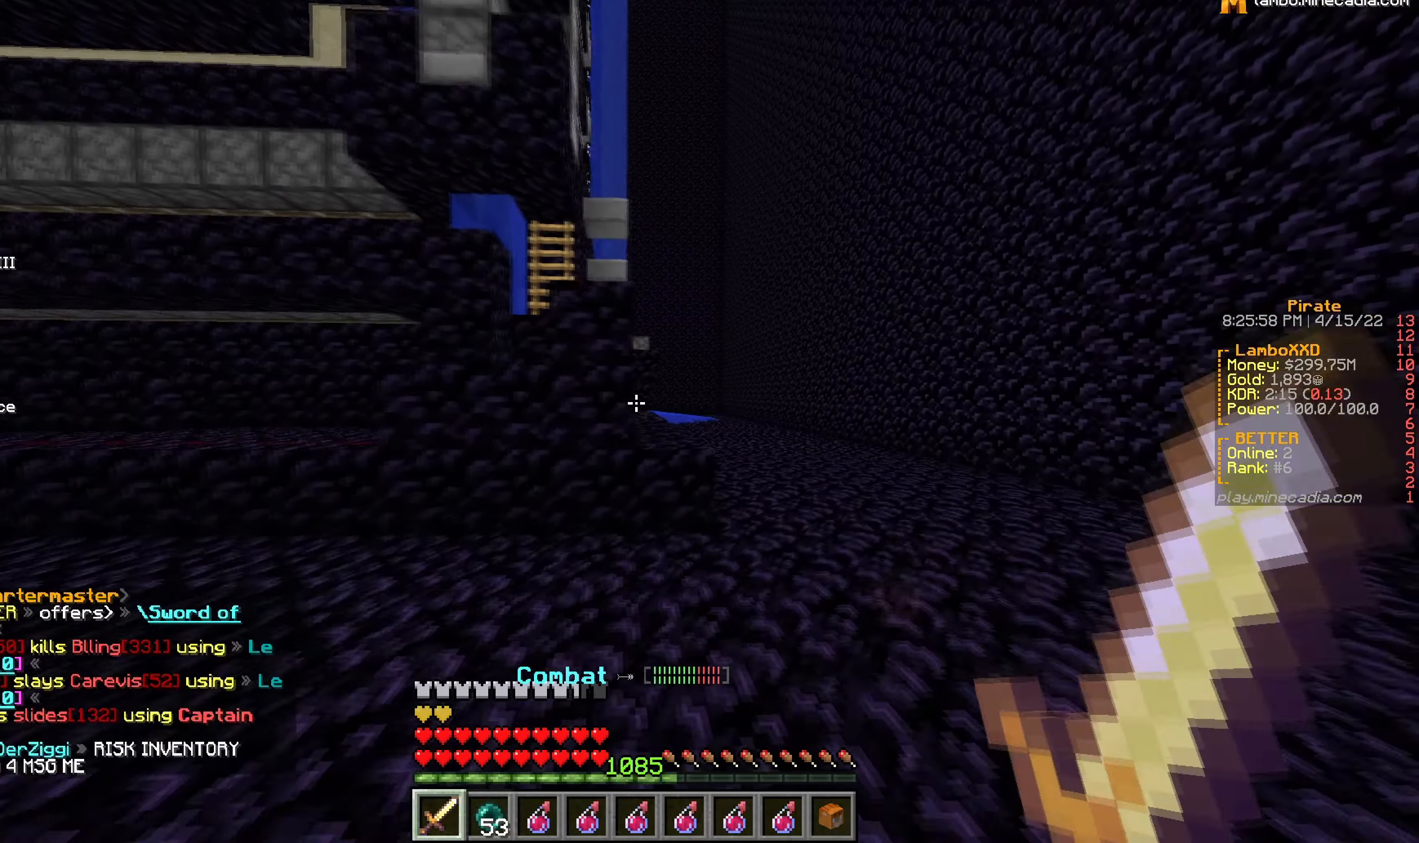
{"keys": ["a", "w"], "mouse": [], "events": [[333, "w", "down"], [366, "s", "up"]]}
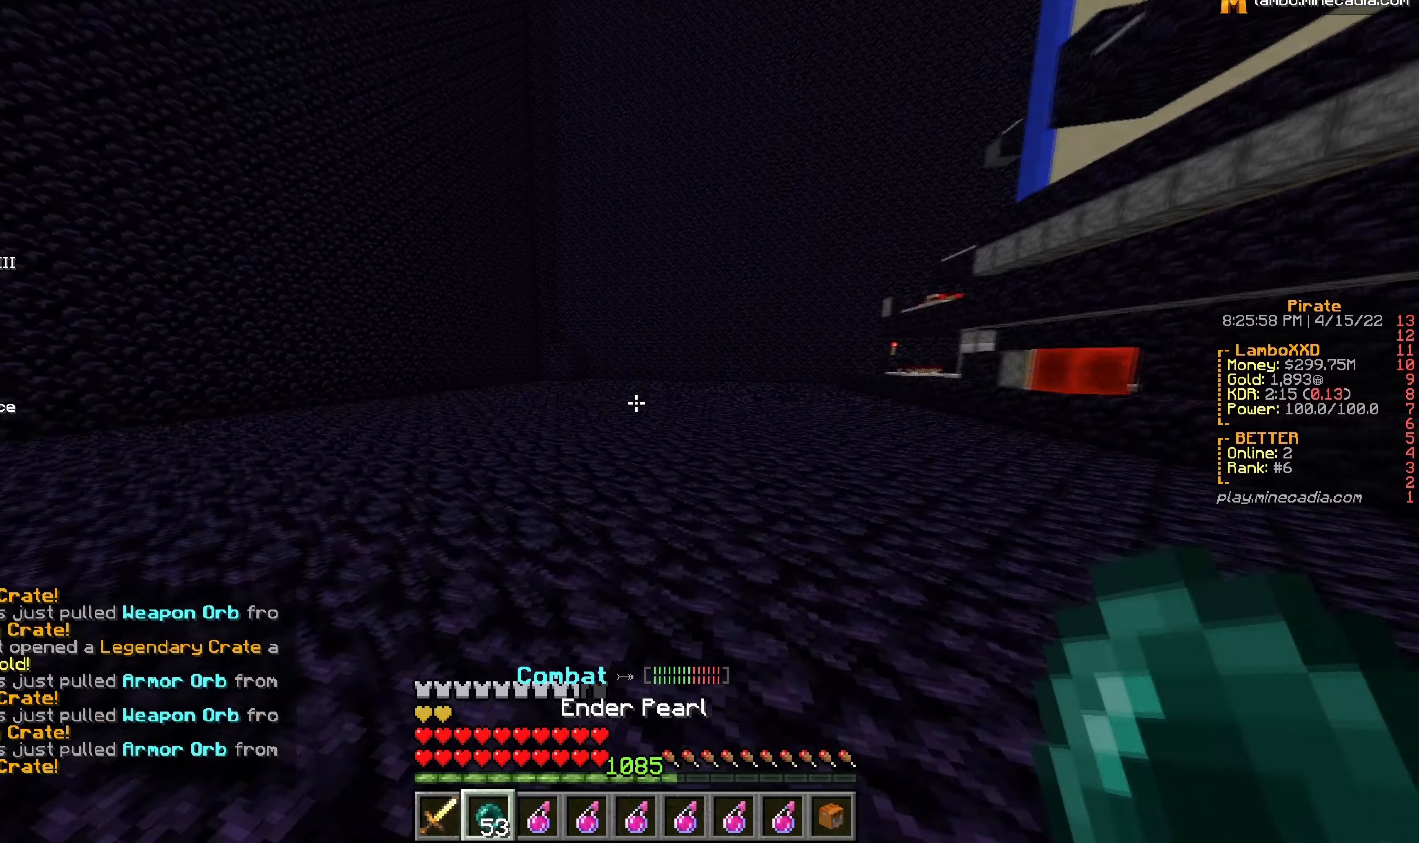
{"keys": ["s"], "mouse": [], "events": [[266, "s", "down"], [283, "w", "up"], [350, "a", "up"]]}
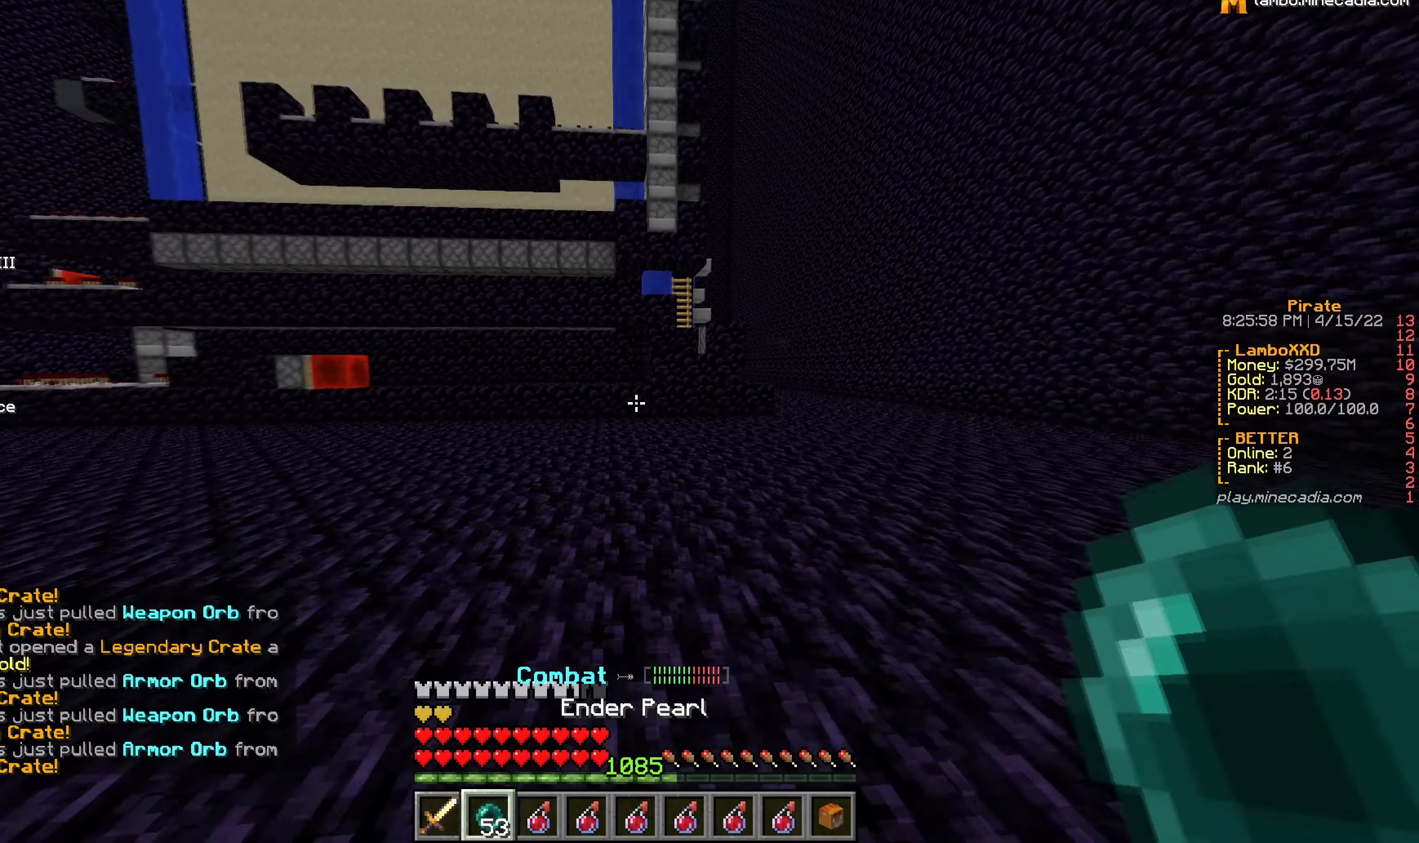
{"keys": ["s"], "mouse": [], "events": [[83, "a", "down"], [266, "a", "up"]]}
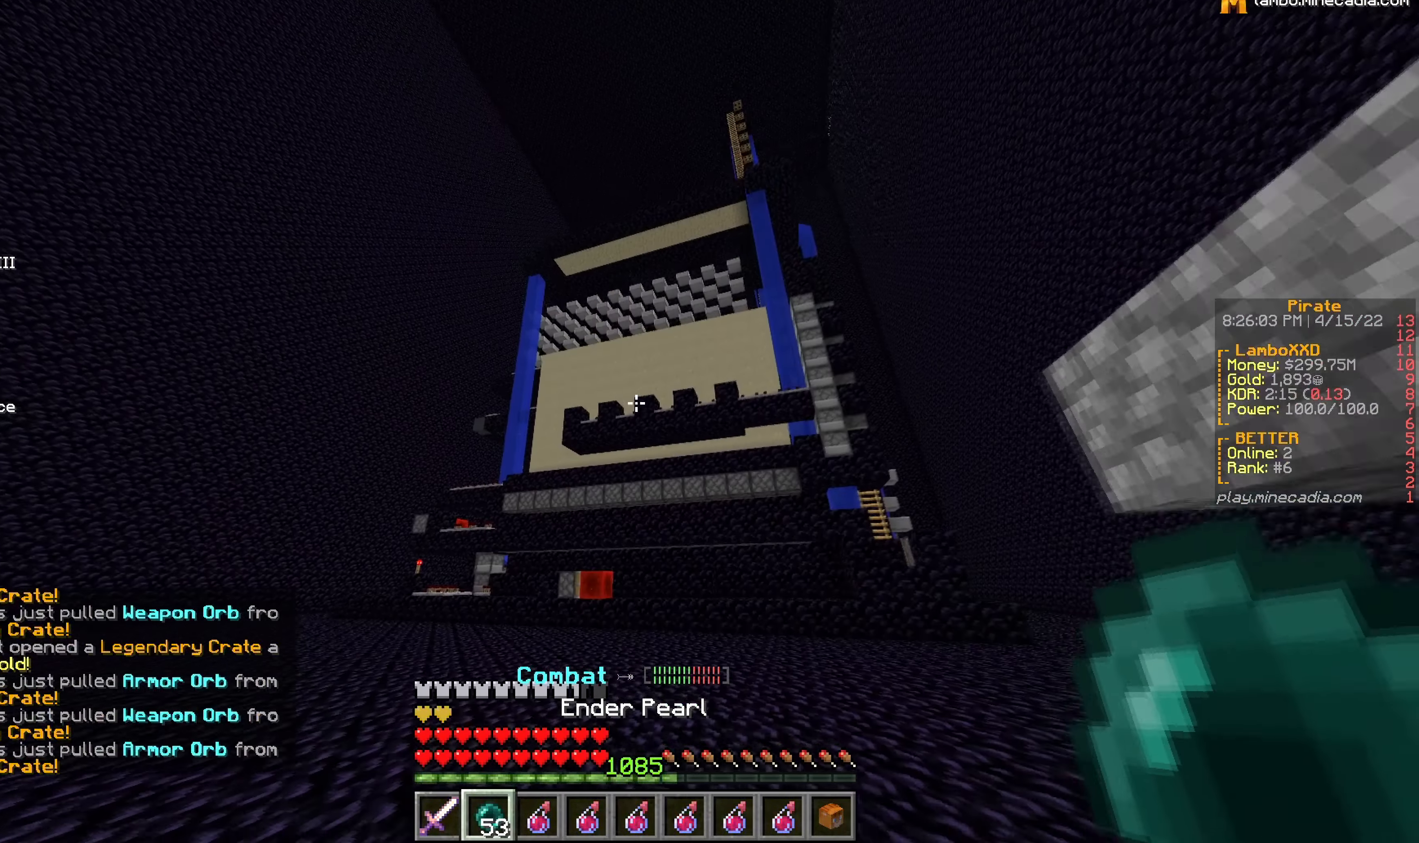
{"keys": ["s"], "mouse": [], "events": []}
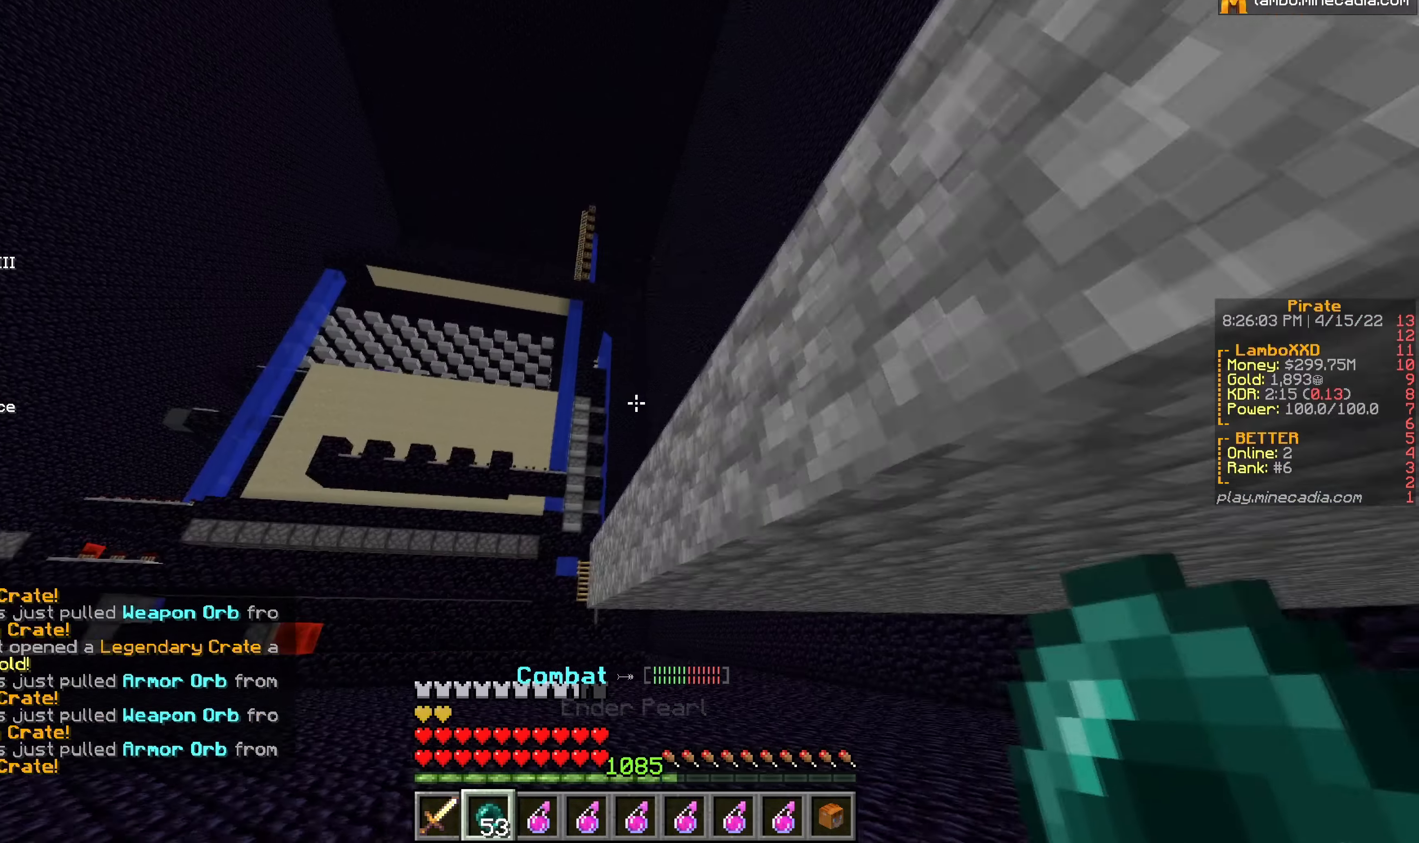
{"keys": ["d"], "mouse": [], "events": [[66, "s", "up"], [83, "d", "down"]]}
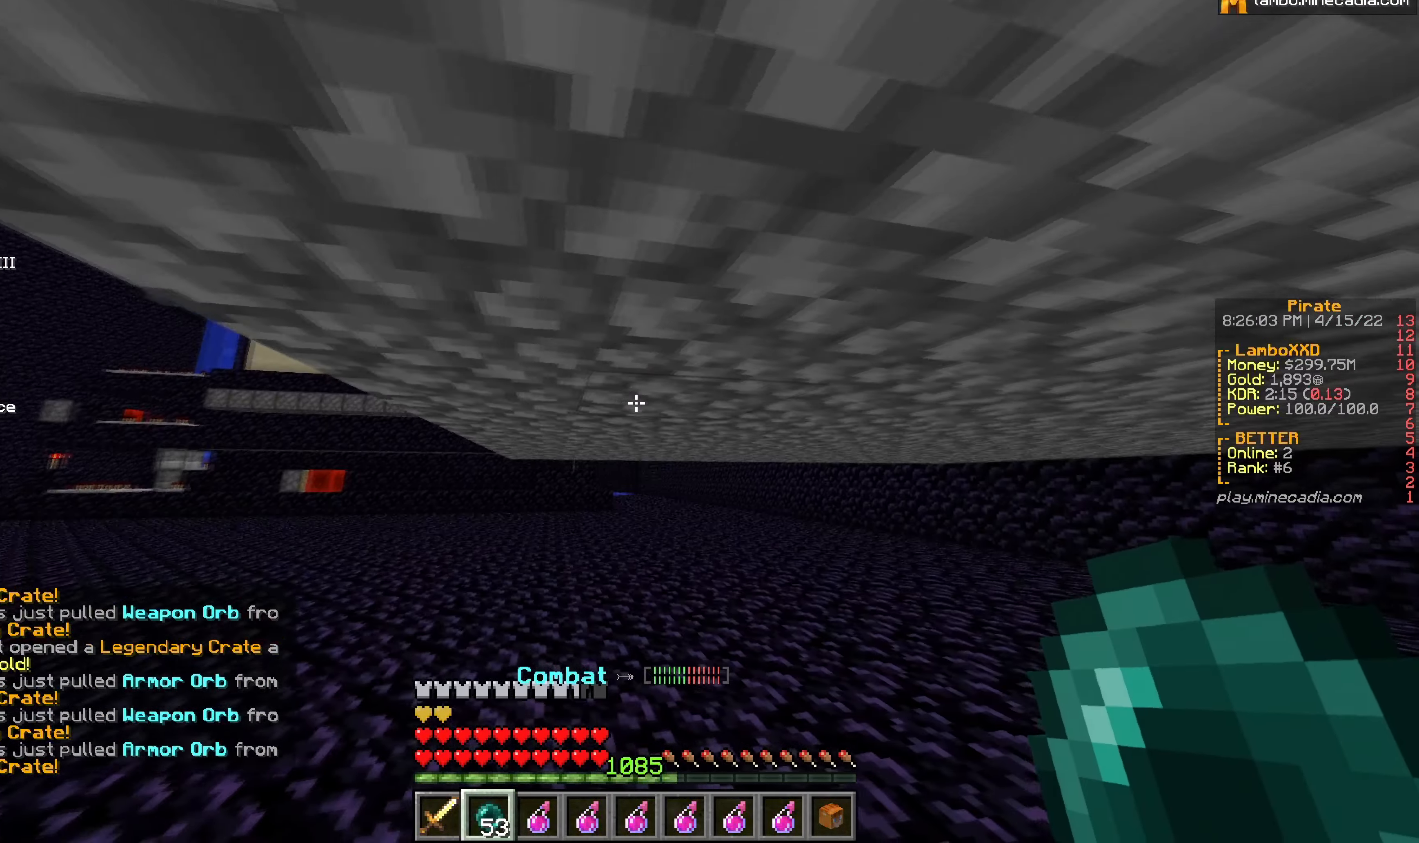
{"keys": ["s"], "mouse": [], "events": [[183, "s", "down"], [283, "d", "up"]]}
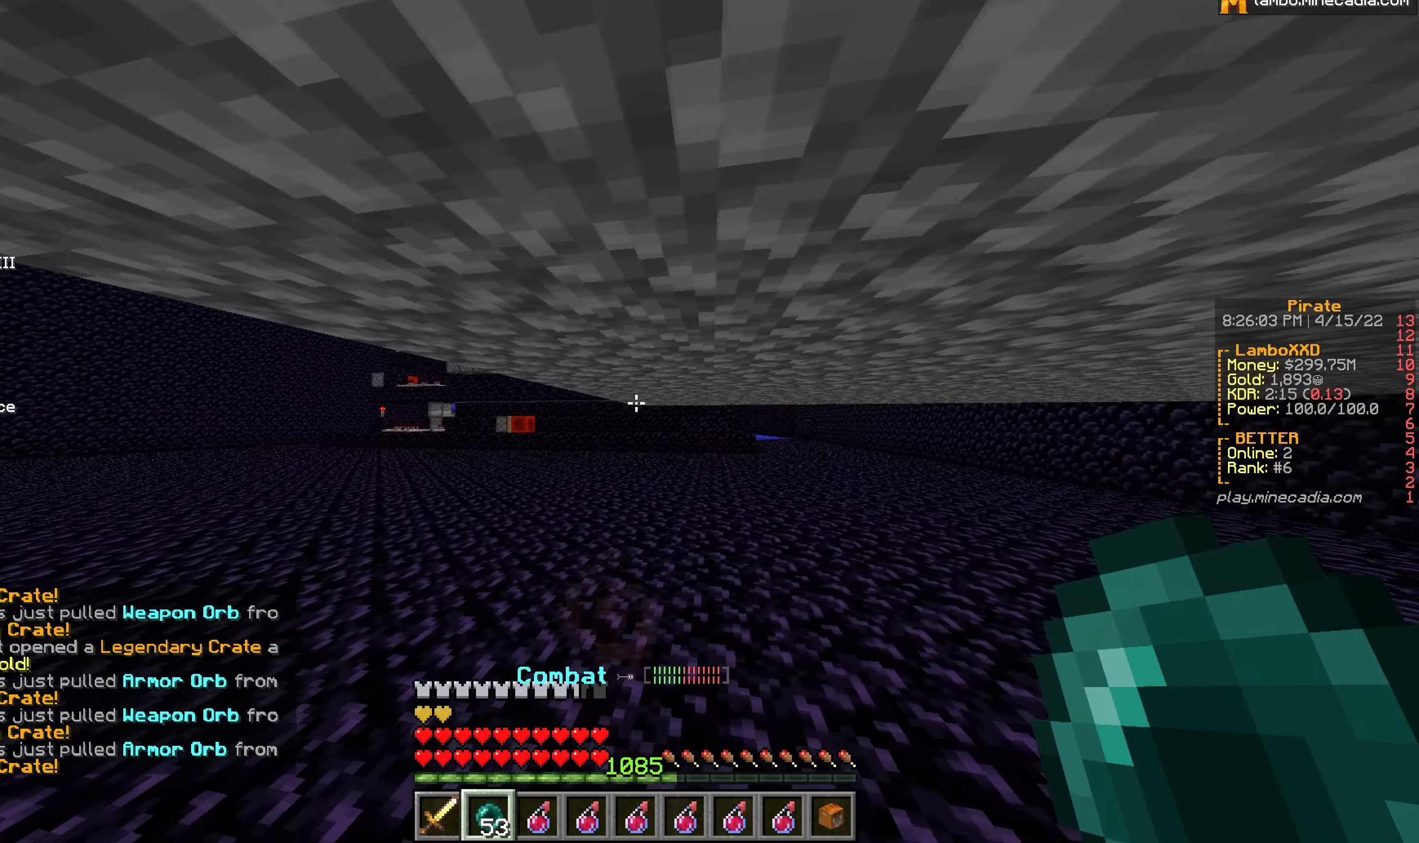
{"keys": ["d", "s"], "mouse": [], "events": [[83, "d", "down"]]}
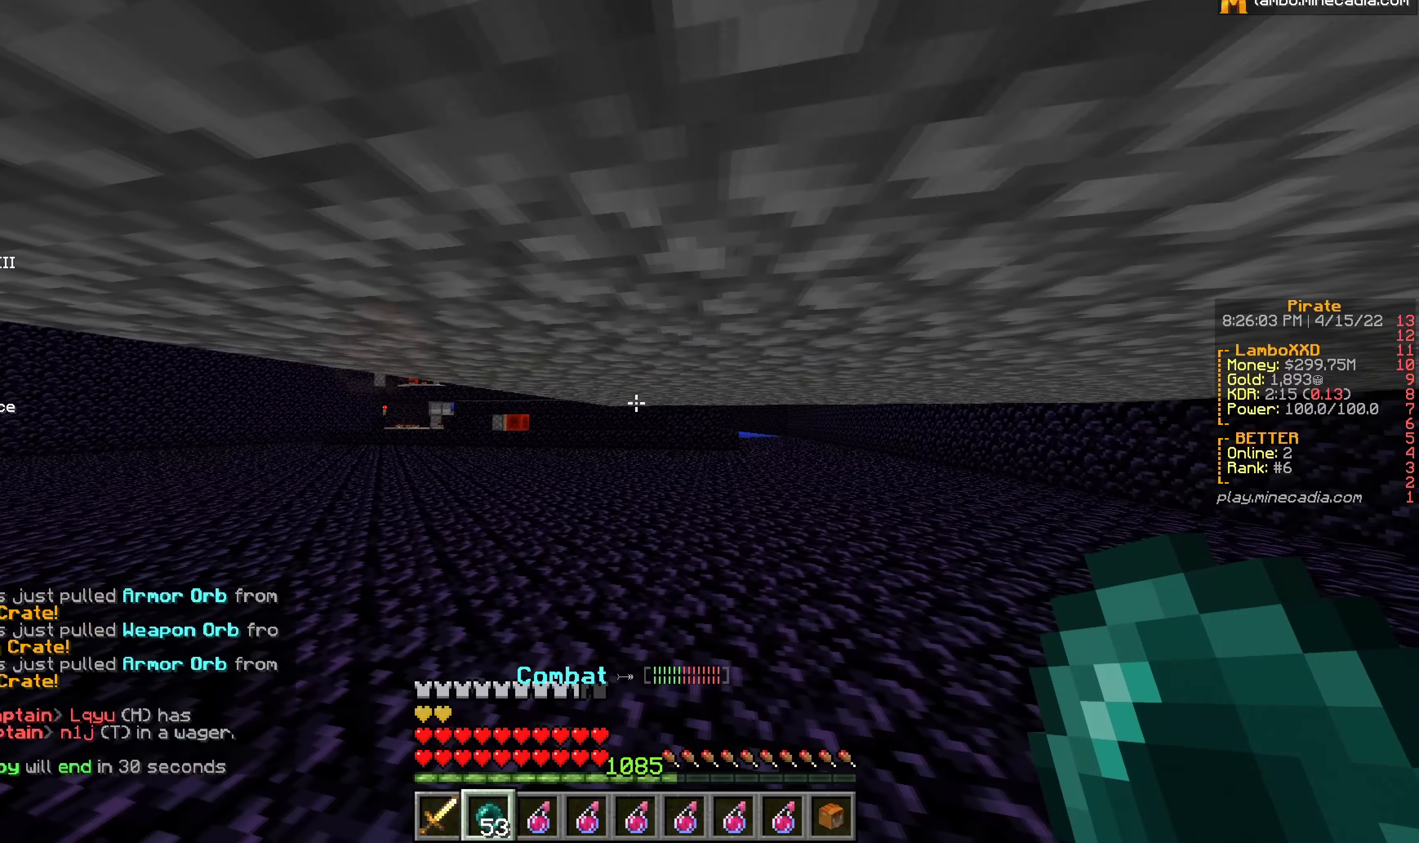
{"keys": ["d", "s"], "mouse": [], "events": []}
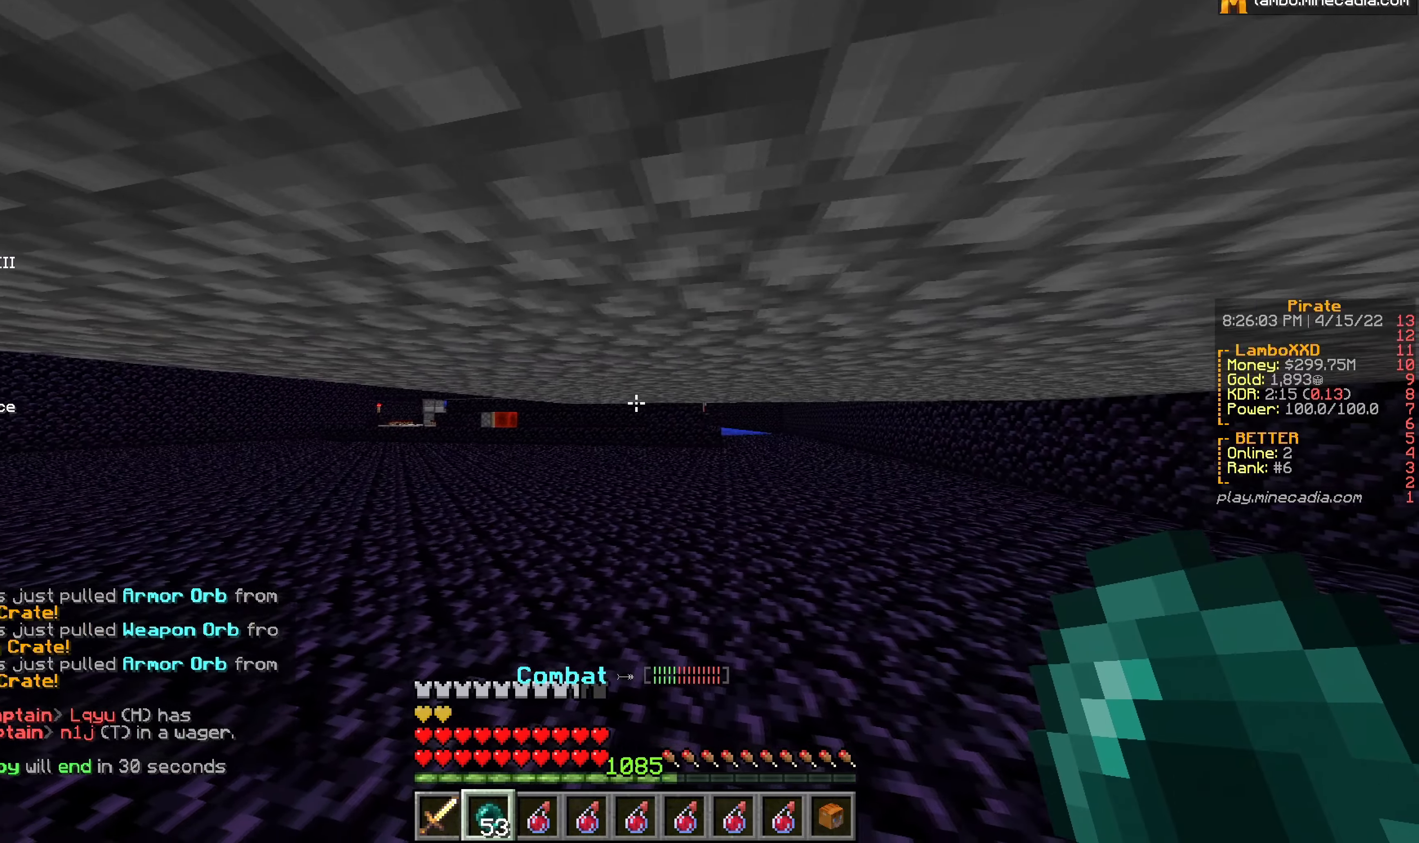
{"keys": ["d", "s"], "mouse": [], "events": []}
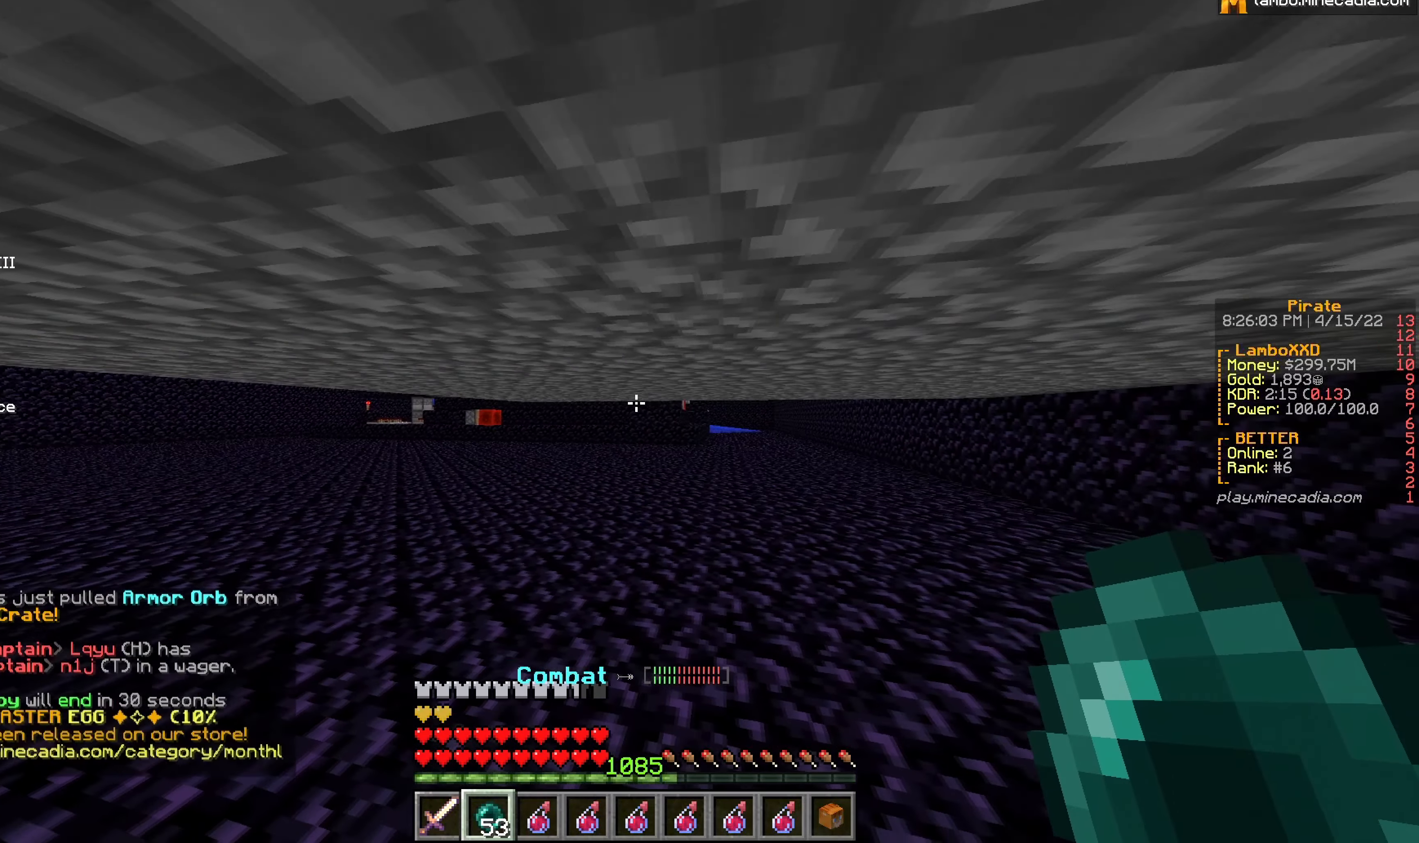
{"keys": ["s"], "mouse": [], "events": [[17, "d", "up"]]}
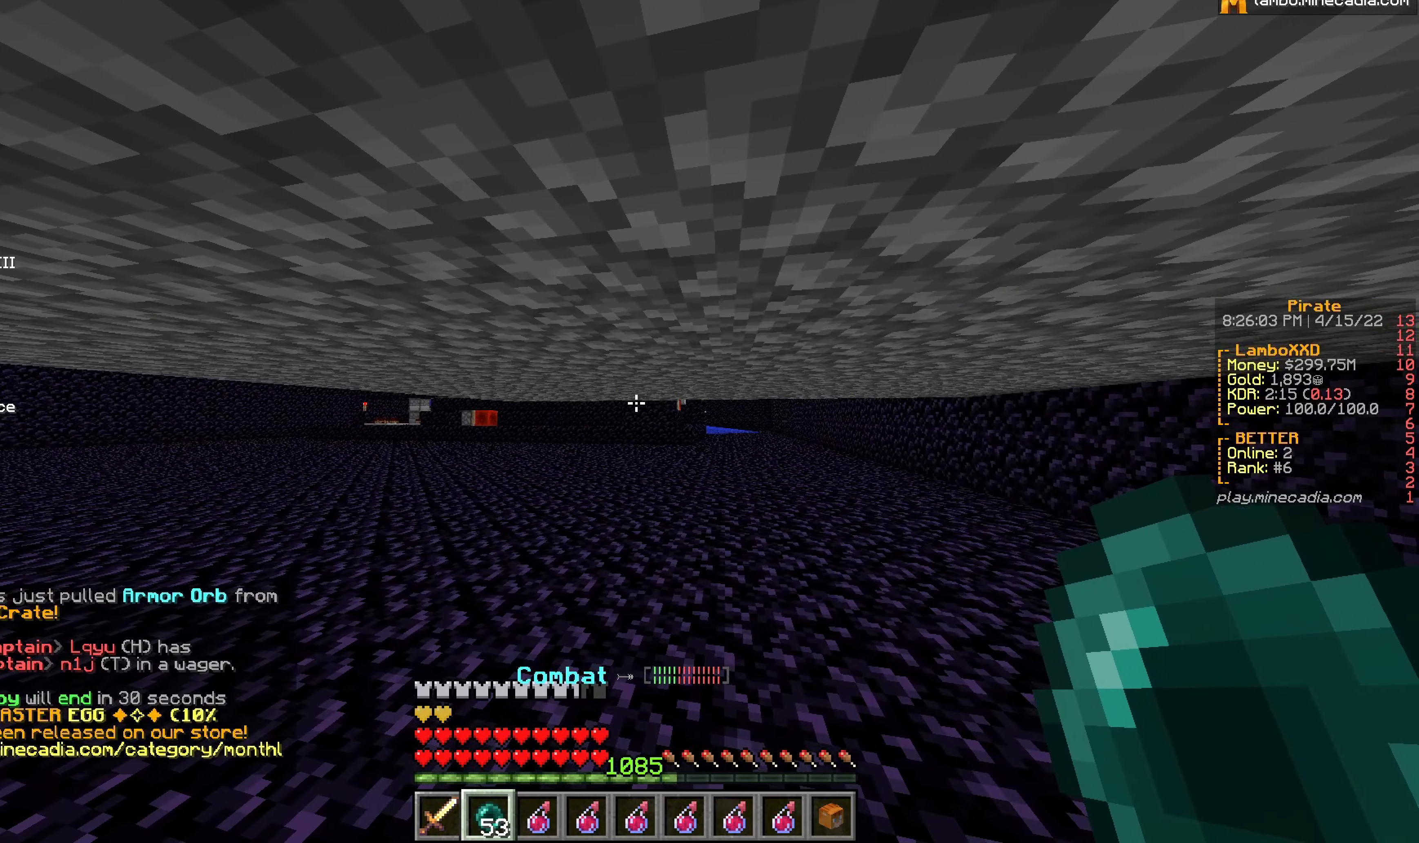
{"keys": ["a", "w"], "mouse": [], "events": [[17, "a", "down"], [17, "s", "up"], [233, "w", "down"]]}
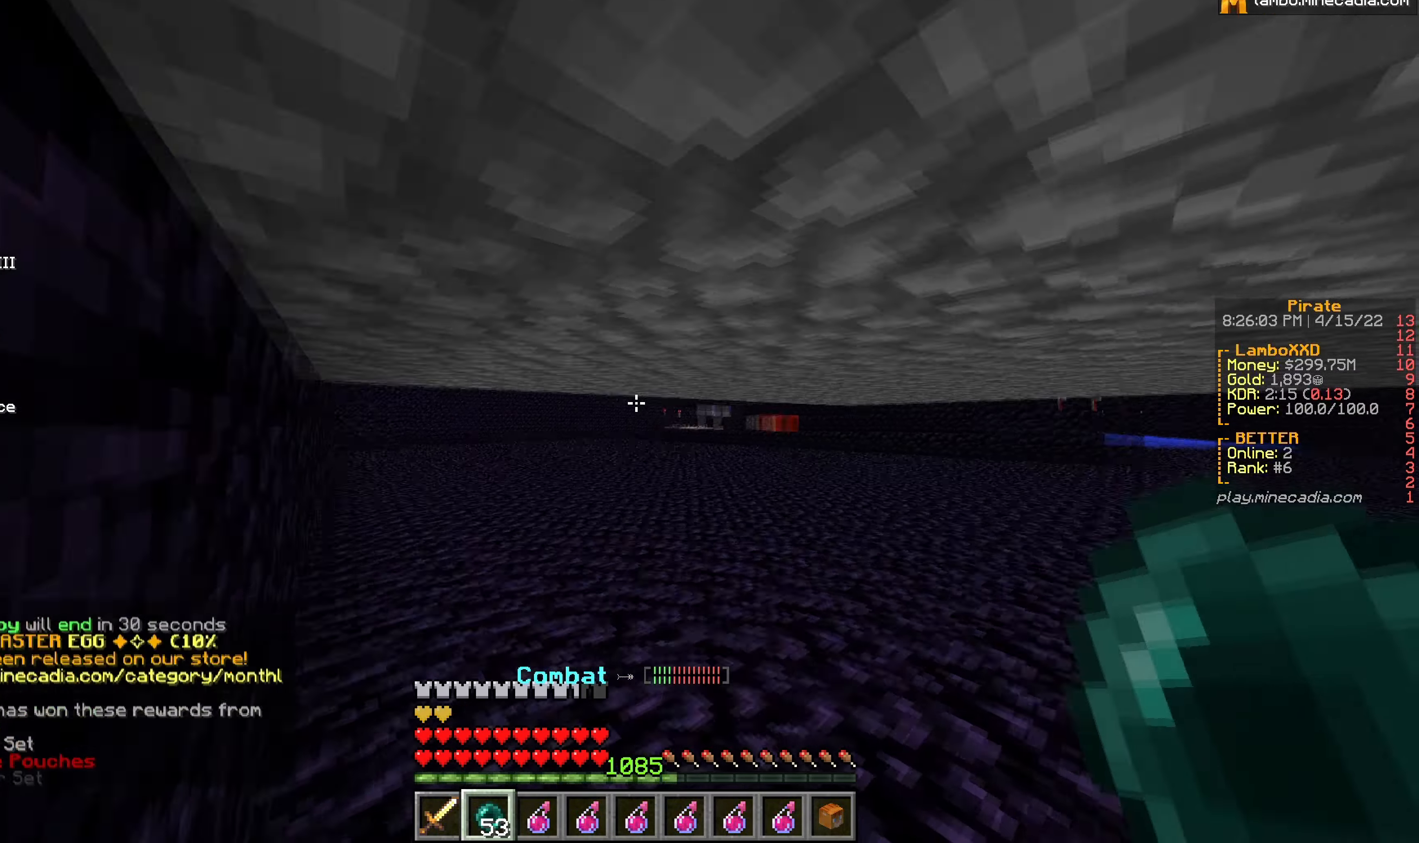
{"keys": ["a"], "mouse": [], "events": [[200, "w", "up"]]}
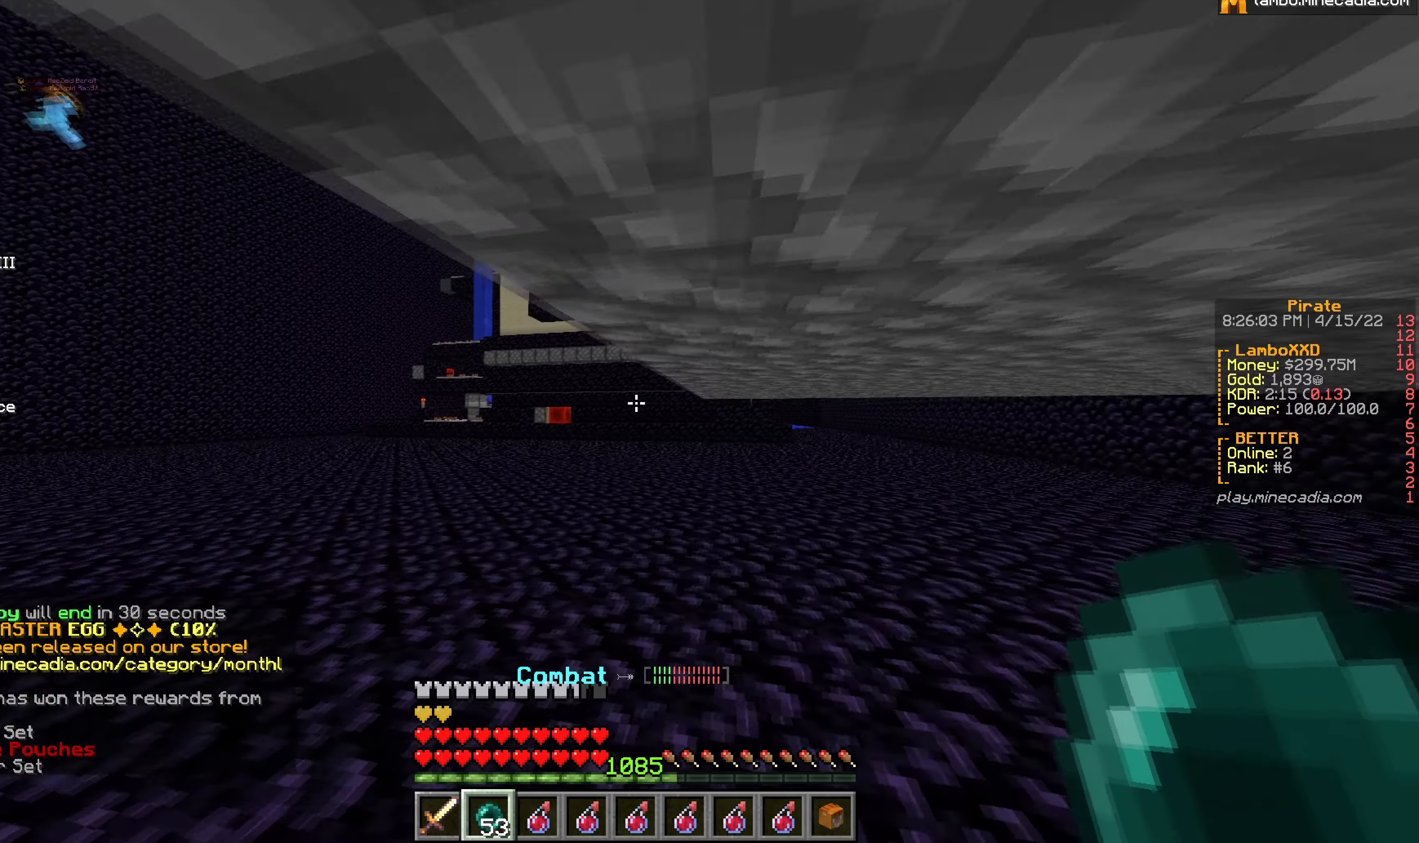
{"keys": ["d"], "mouse": [], "events": [[383, "a", "up"], [500, "d", "down"]]}
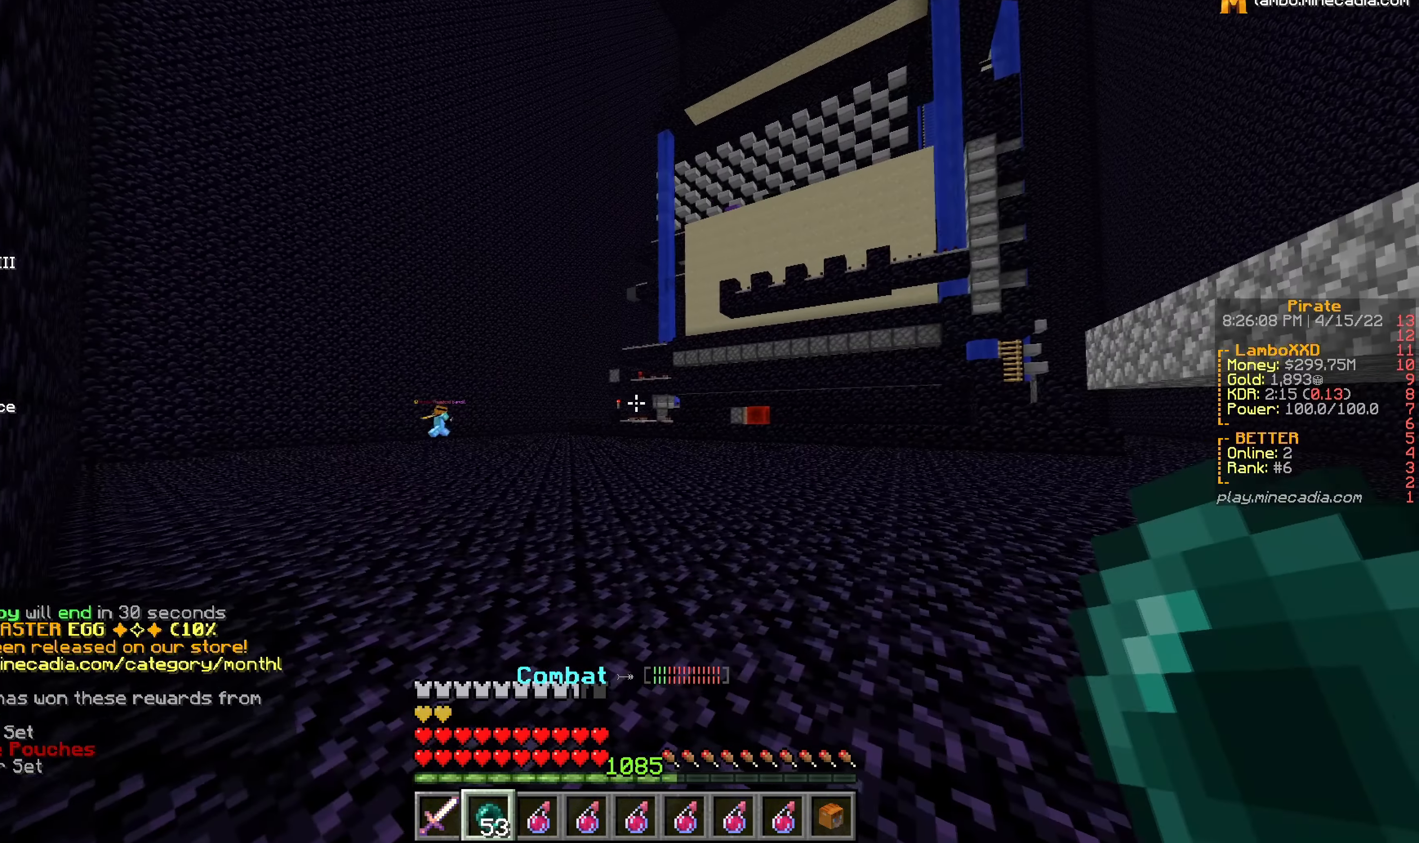
{"keys": ["d"], "mouse": [], "events": [[200, "d", "up"], [350, "d", "down"]]}
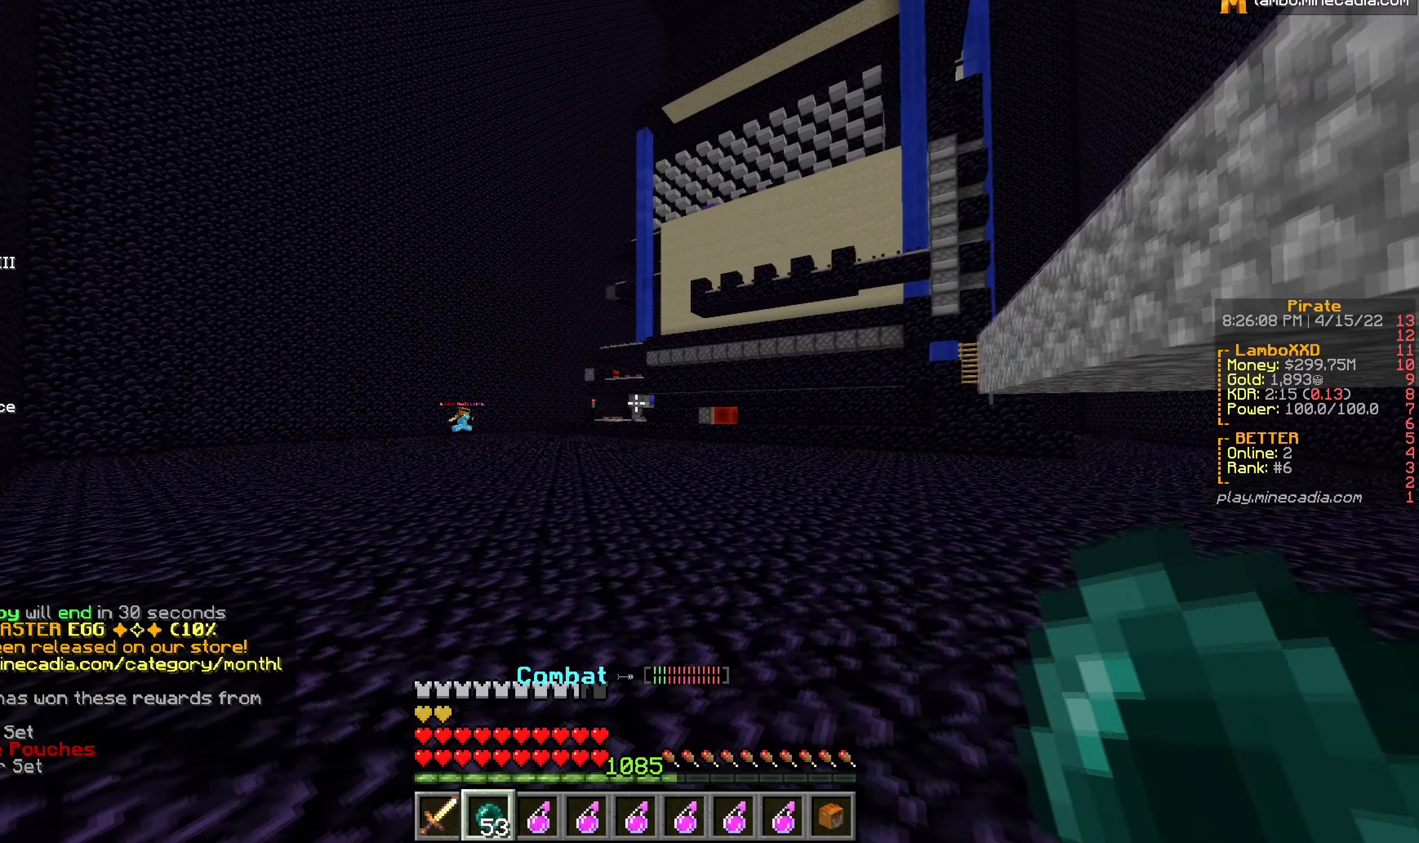
{"keys": ["d", "s"], "mouse": [], "events": [[233, "s", "down"]]}
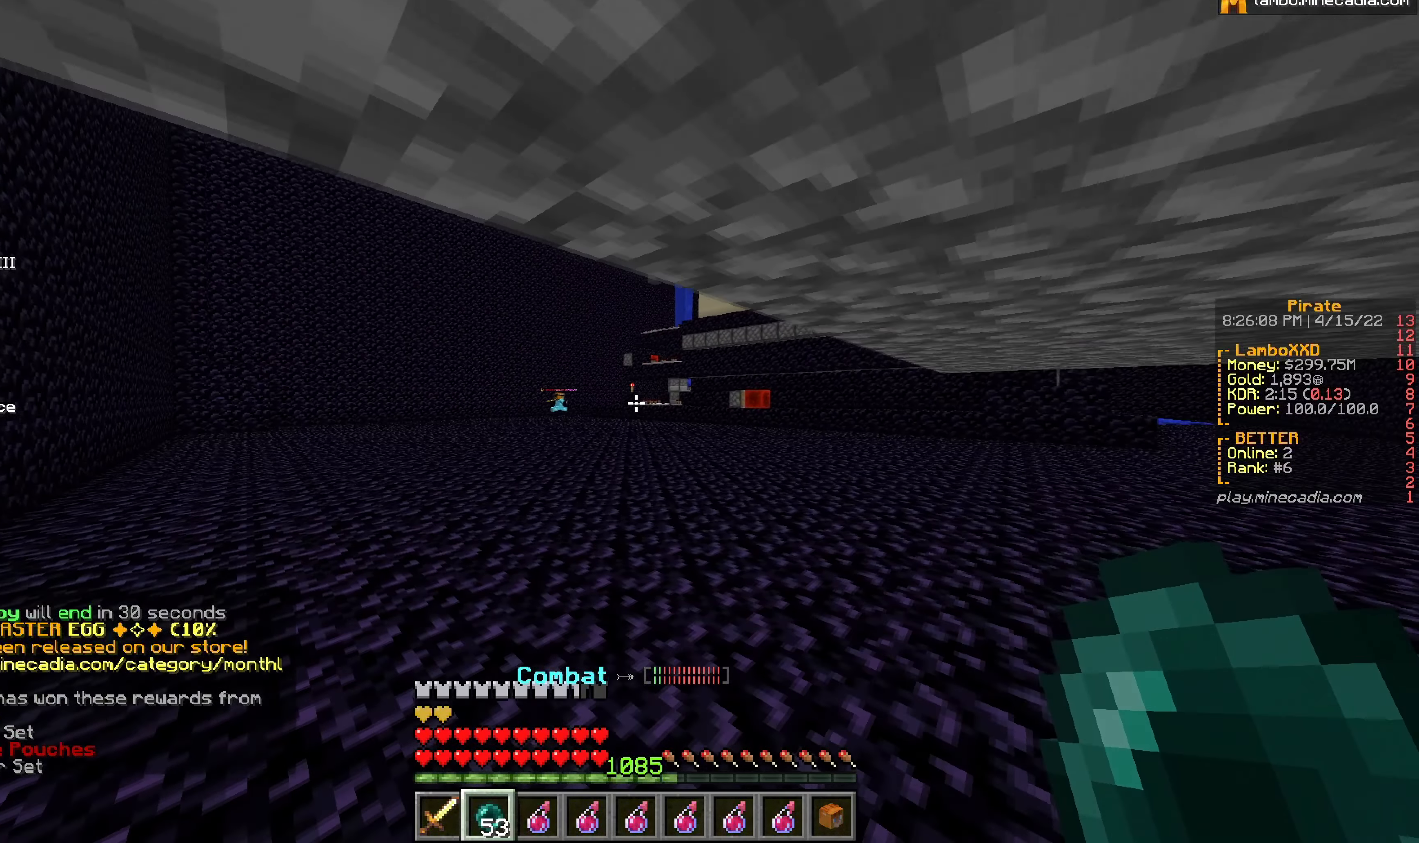
{"keys": ["d", "s"], "mouse": [], "events": []}
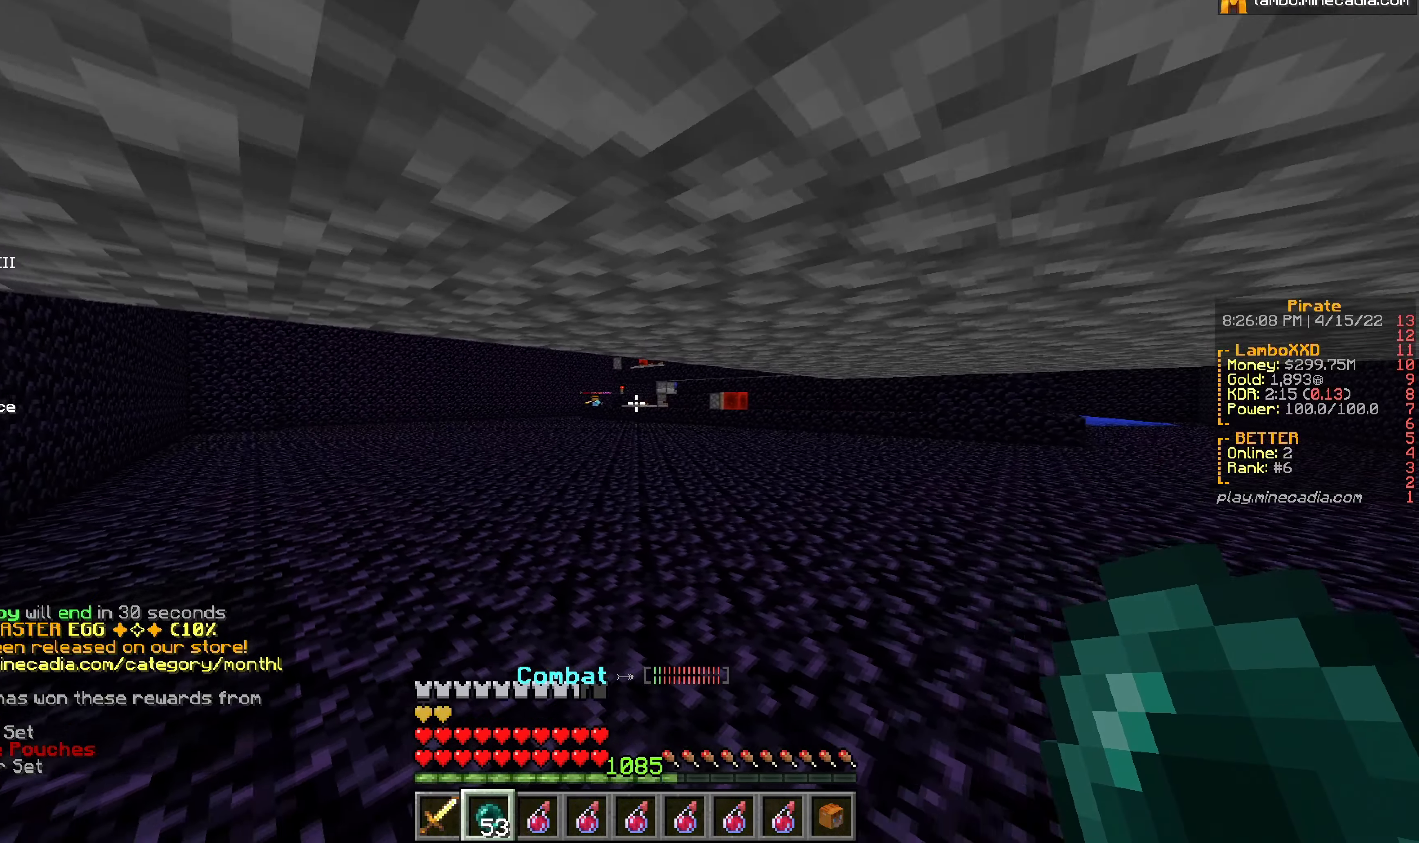
{"keys": ["s"], "mouse": [], "events": [[300, "d", "up"]]}
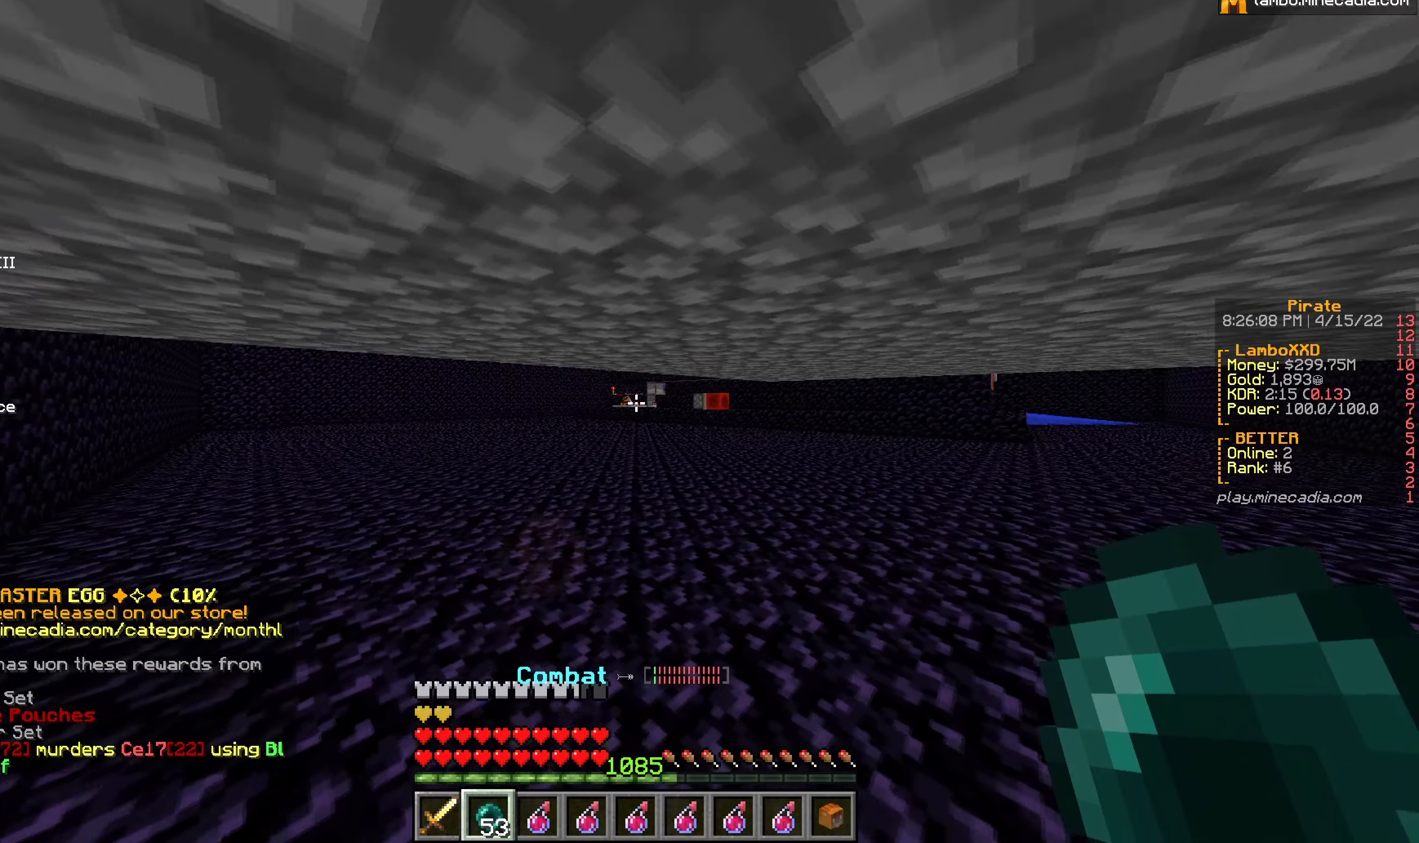
{"keys": [], "mouse": [], "events": [[67, "s", "up"]]}
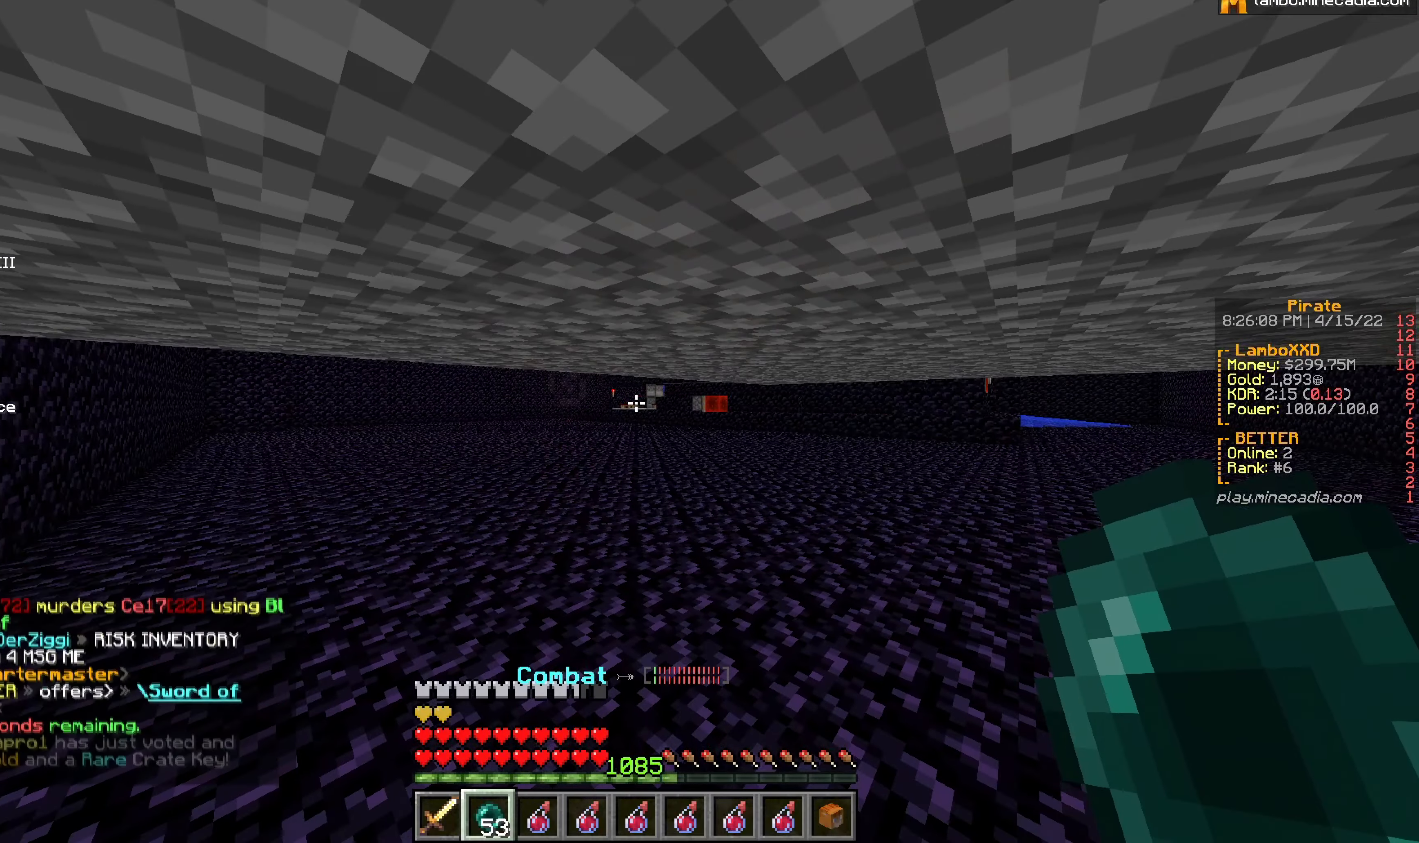
{"keys": ["s"], "mouse": [], "events": [[34, "s", "down"]]}
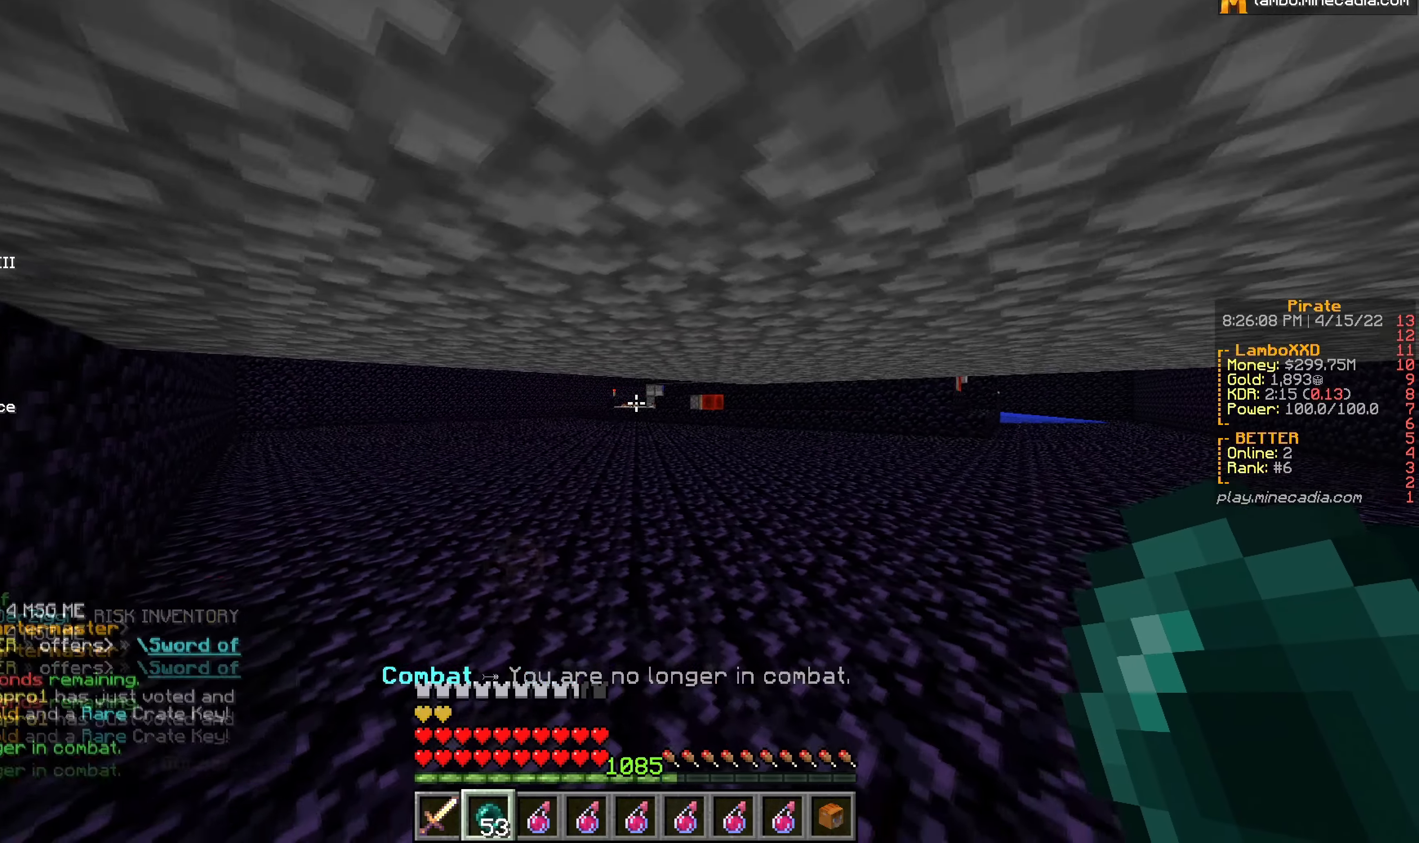
{"keys": [], "mouse": [], "events": [[450, "s", "up"]]}
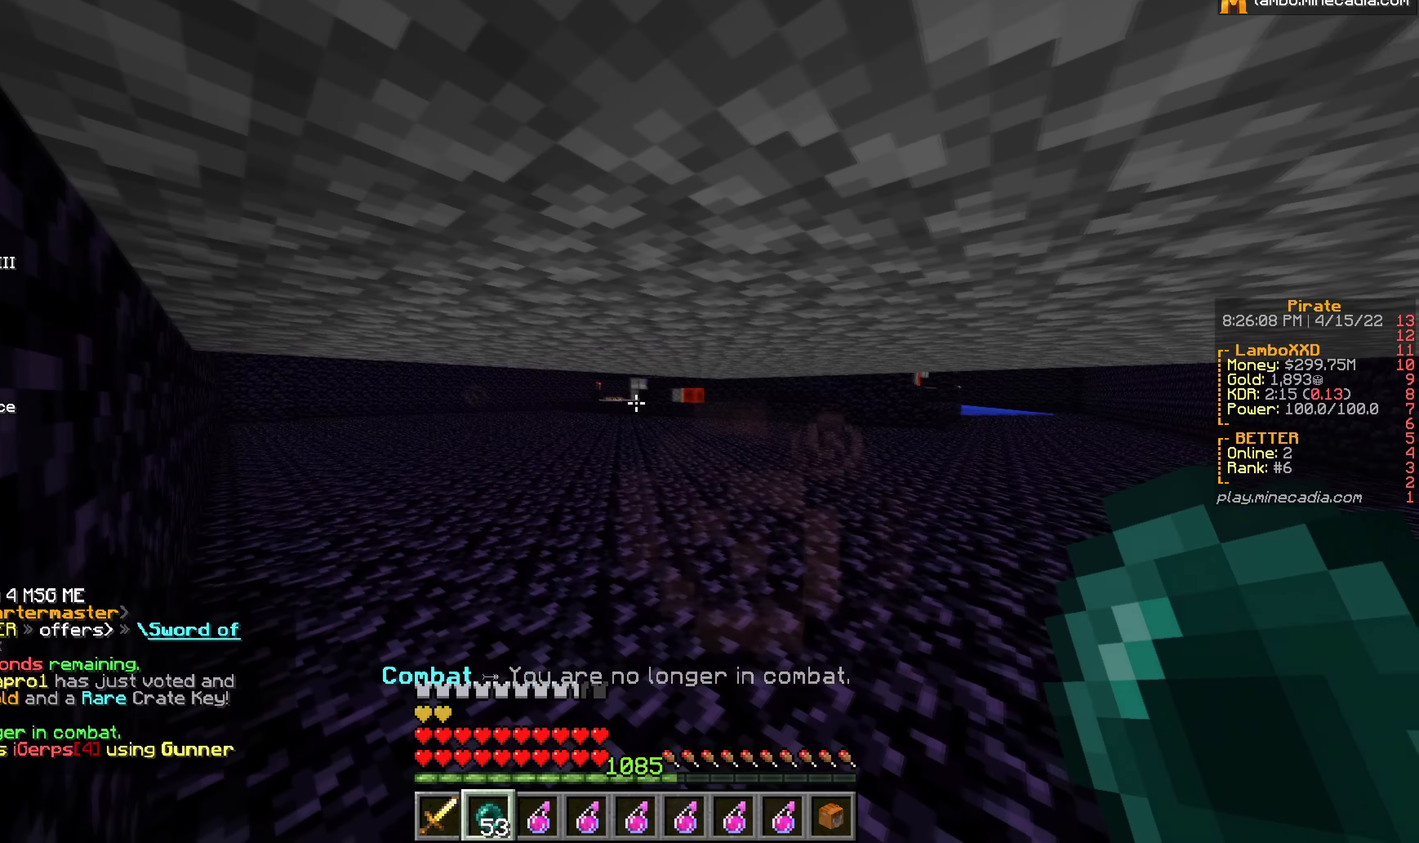
{"keys": [], "mouse": [], "events": [[34, "d", "down"], [450, "d", "up"]]}
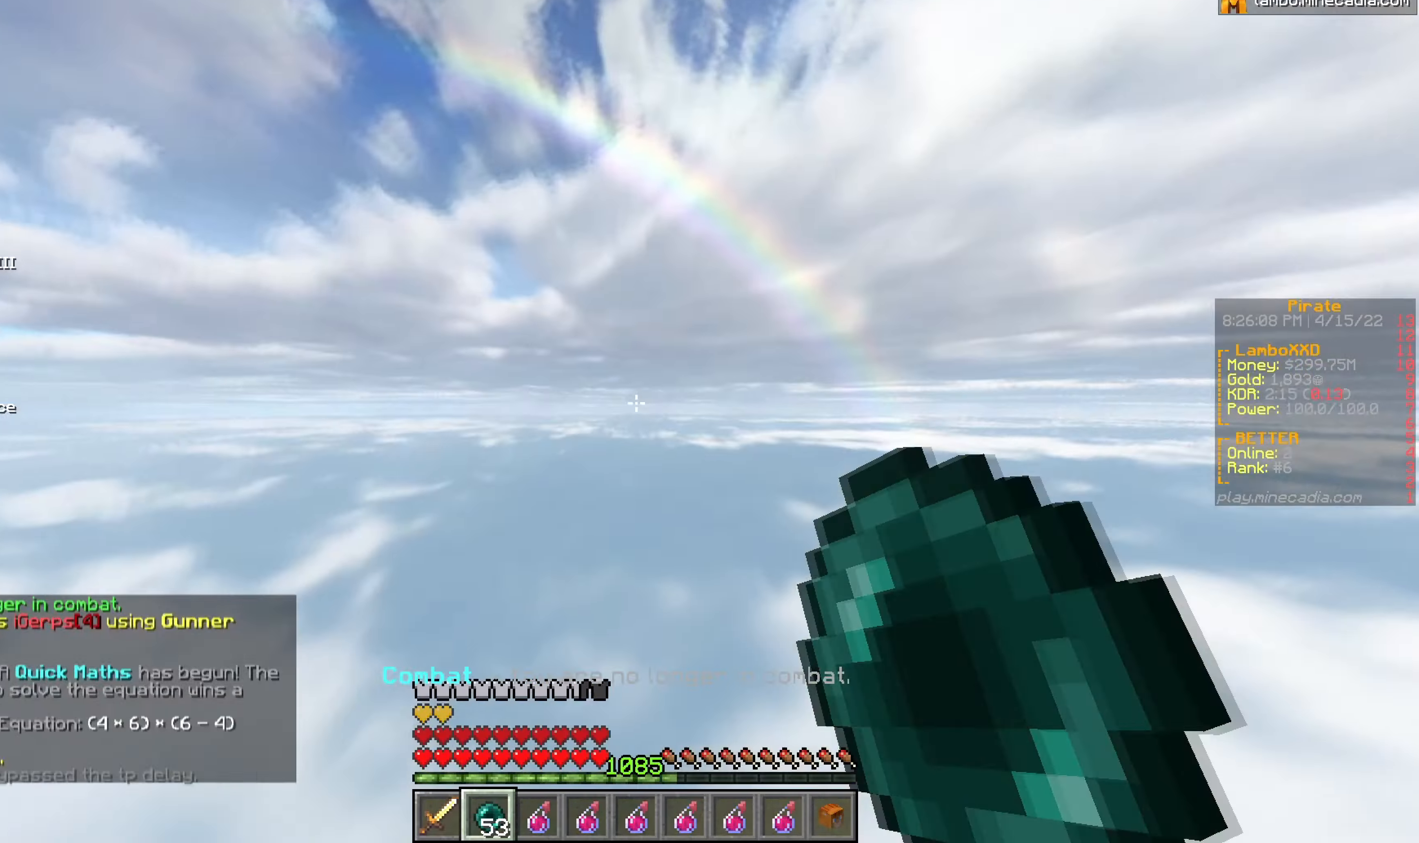
{"keys": ["w"], "mouse": [], "events": [[200, "w", "down"]]}
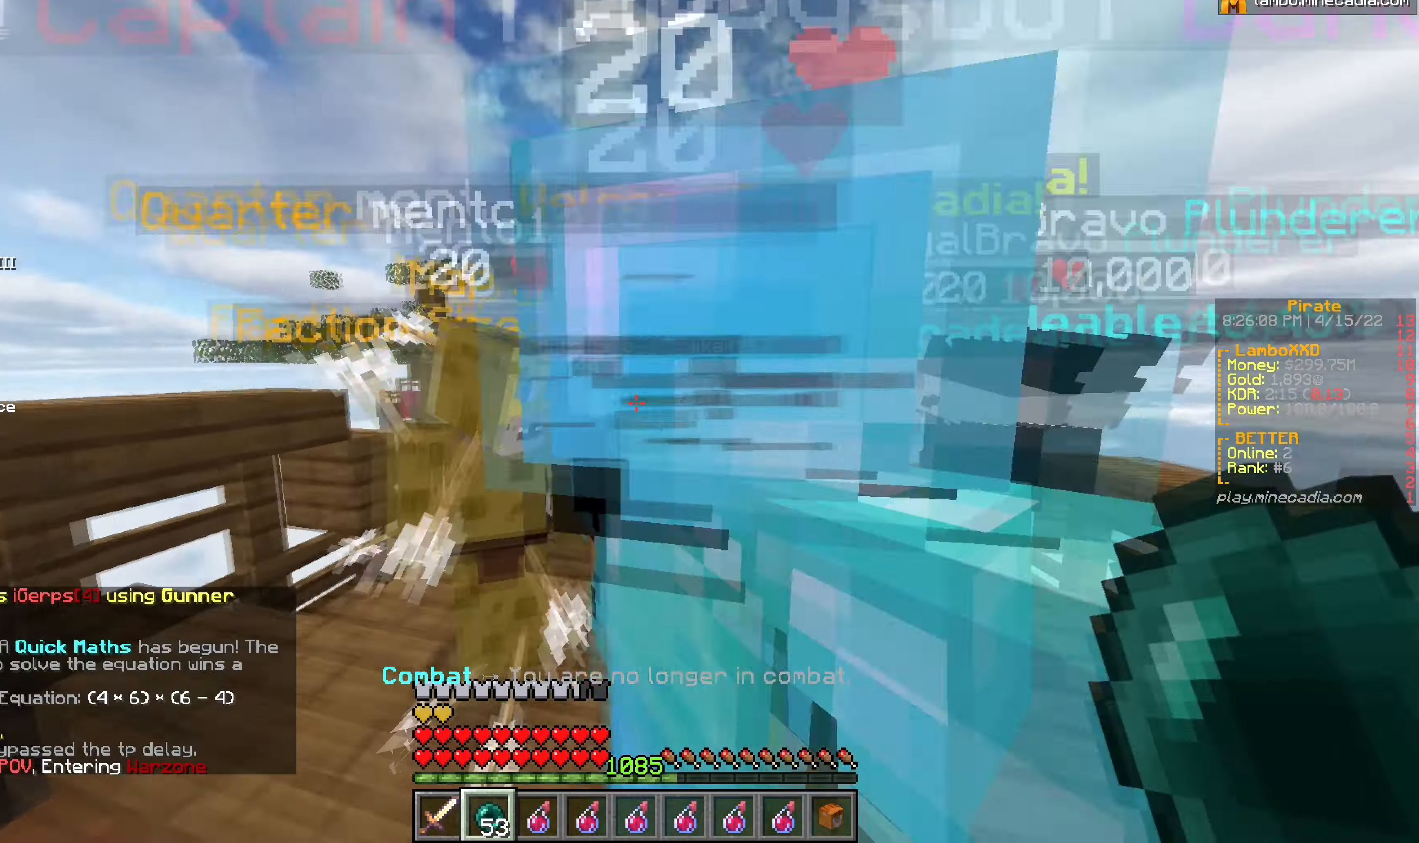
{"keys": ["w"], "mouse": [], "events": []}
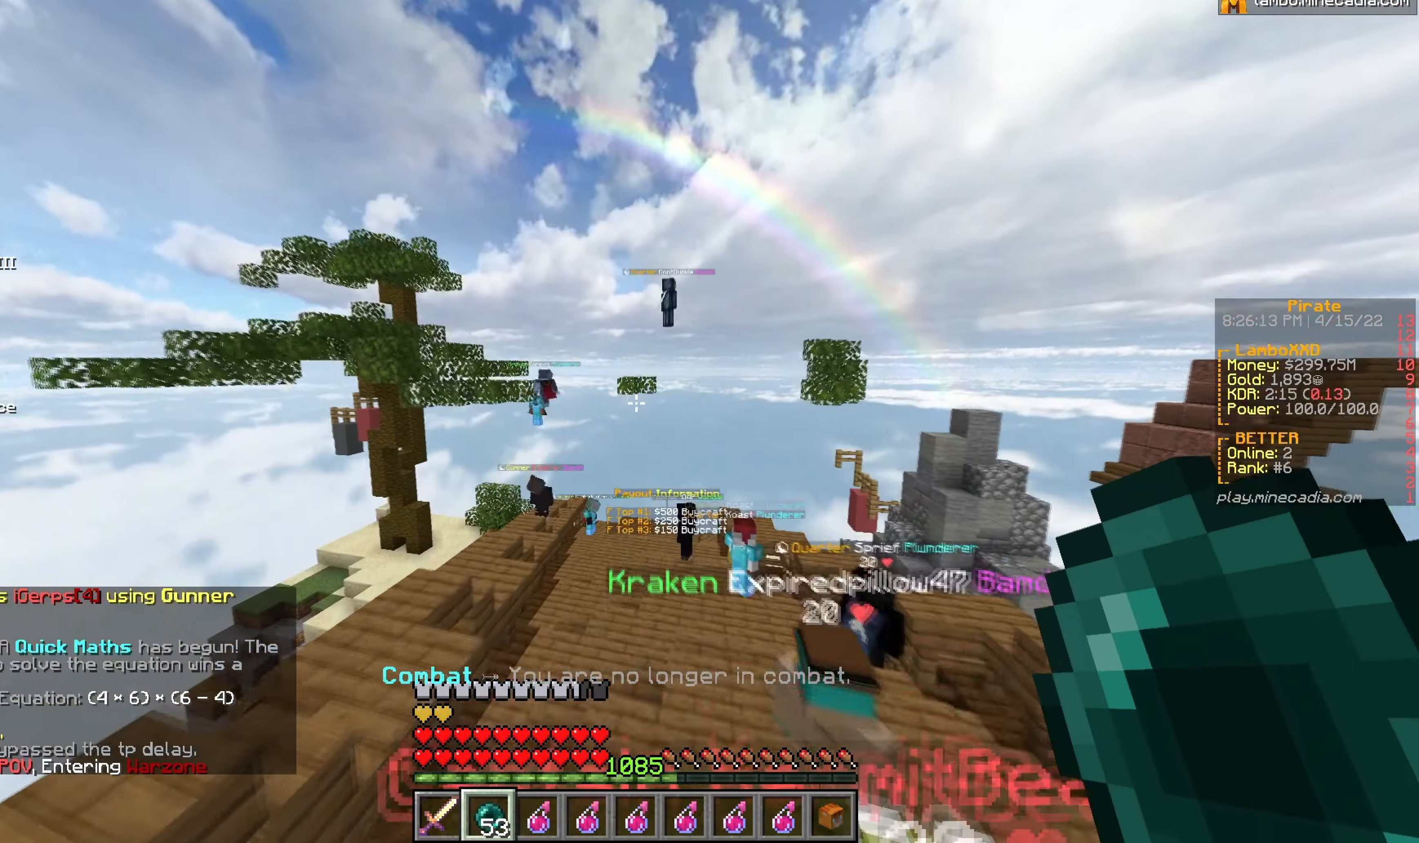
{"keys": ["w"], "mouse": [], "events": []}